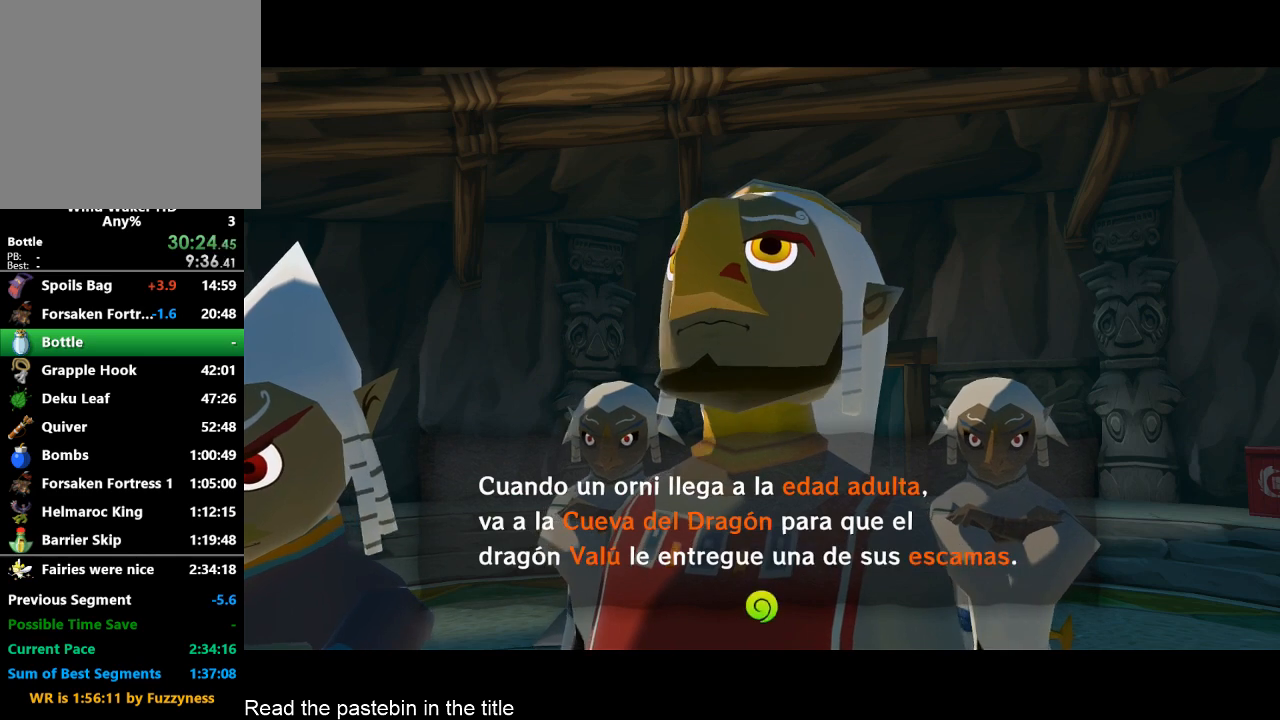
Gameplay with a controller (Nintendo layout); each line is a JSON object with the inputs held at the frame after it. "events" lists button and stick changes between this image and that frame as [ms after this image, input, new state], when the widget could be followed in between. Not read: L3 R3.
{"buttons": ["A"], "left_stick": "center", "right_stick": "center", "events": [[67, "A", "down"], [67, "B", "up"], [133, "A", "up"], [133, "B", "down"], [200, "A", "down"], [200, "B", "up"], [267, "A", "up"], [267, "B", "down"], [300, "B", "up"], [367, "B", "down"], [433, "B", "up"], [467, "A", "down"]]}
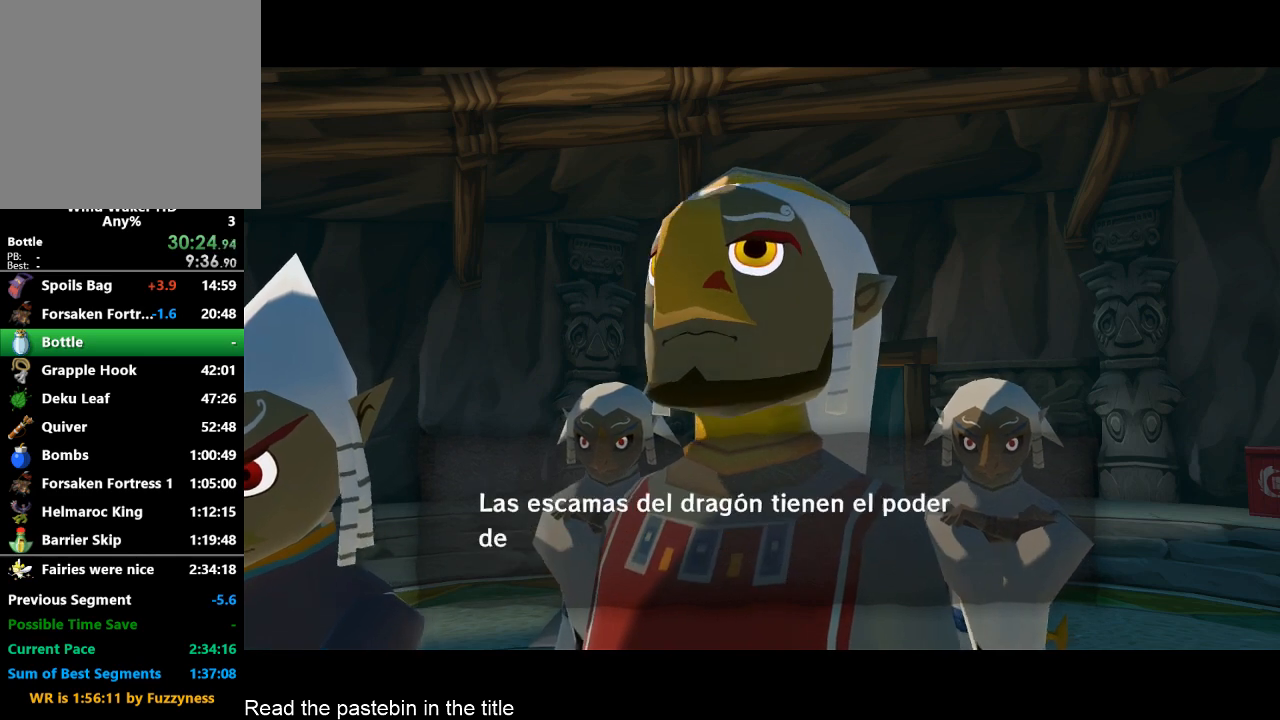
{"buttons": [], "left_stick": "center", "right_stick": "center", "events": [[167, "A", "up"], [167, "B", "down"], [200, "A", "down"], [267, "A", "up"], [267, "B", "up"], [333, "A", "down"], [333, "B", "down"], [367, "A", "up"], [367, "B", "up"], [433, "B", "down"], [500, "B", "up"]]}
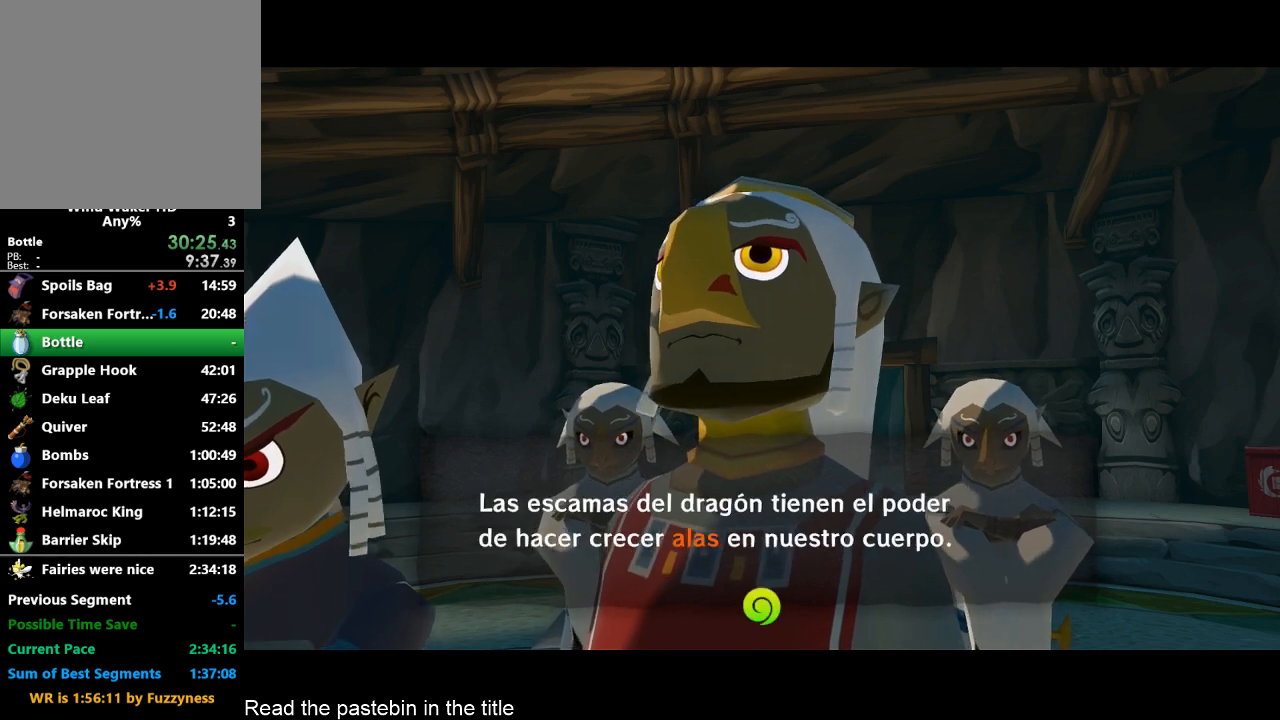
{"buttons": [], "left_stick": "center", "right_stick": "center", "events": [[33, "A", "down"], [33, "B", "down"], [167, "A", "up"], [167, "B", "up"], [200, "A", "down"], [200, "B", "down"], [267, "A", "up"], [267, "B", "up"], [333, "A", "down"], [333, "B", "down"], [400, "A", "up"], [500, "B", "up"]]}
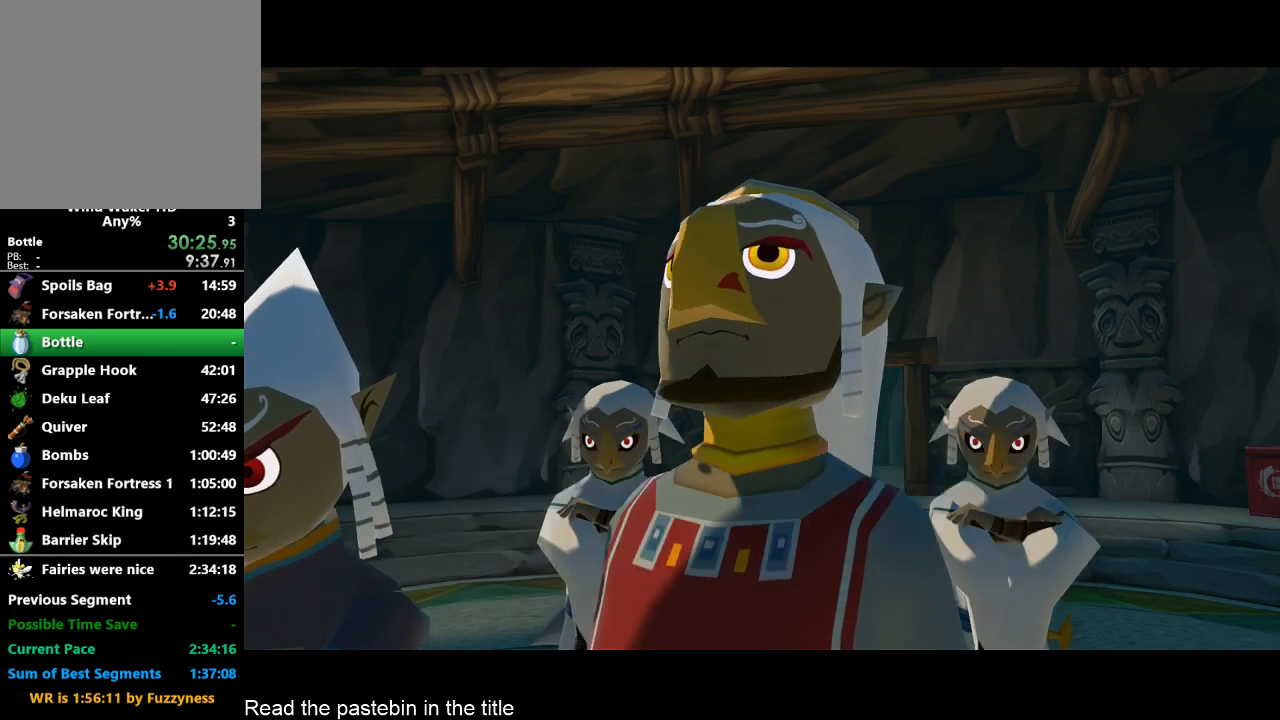
{"buttons": [], "left_stick": "center", "right_stick": "center", "events": []}
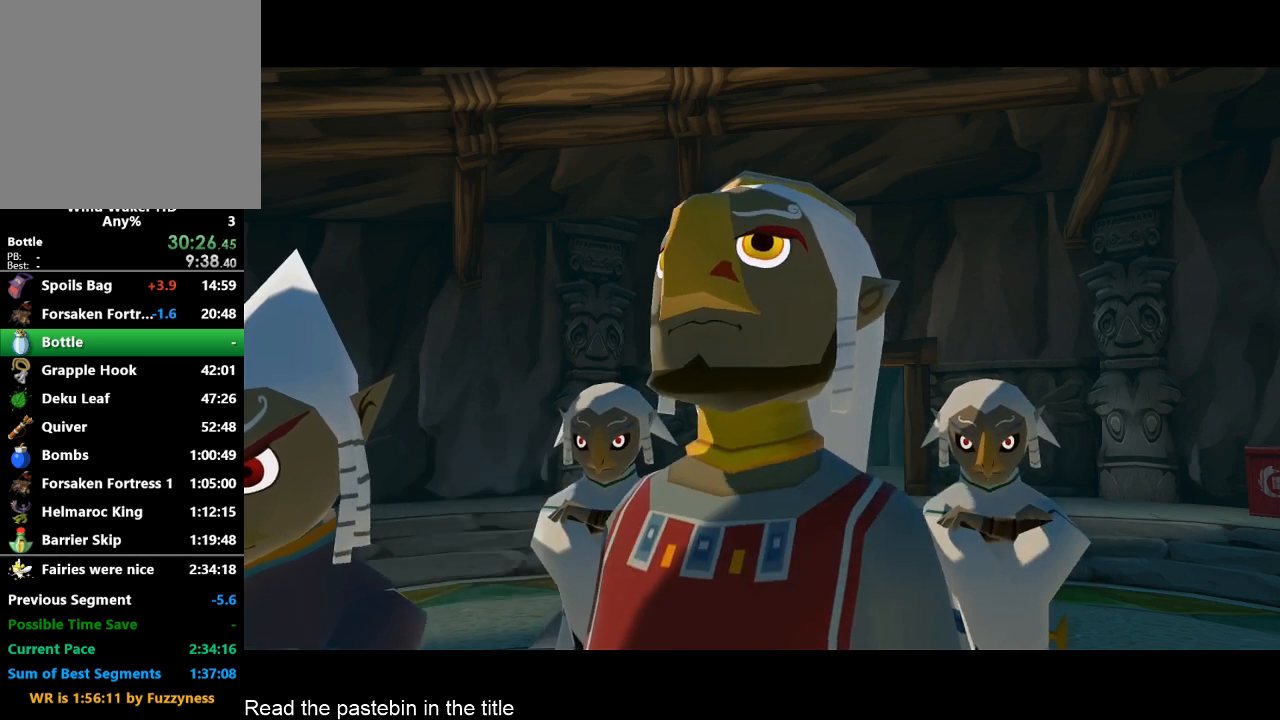
{"buttons": [], "left_stick": "center", "right_stick": "center", "events": []}
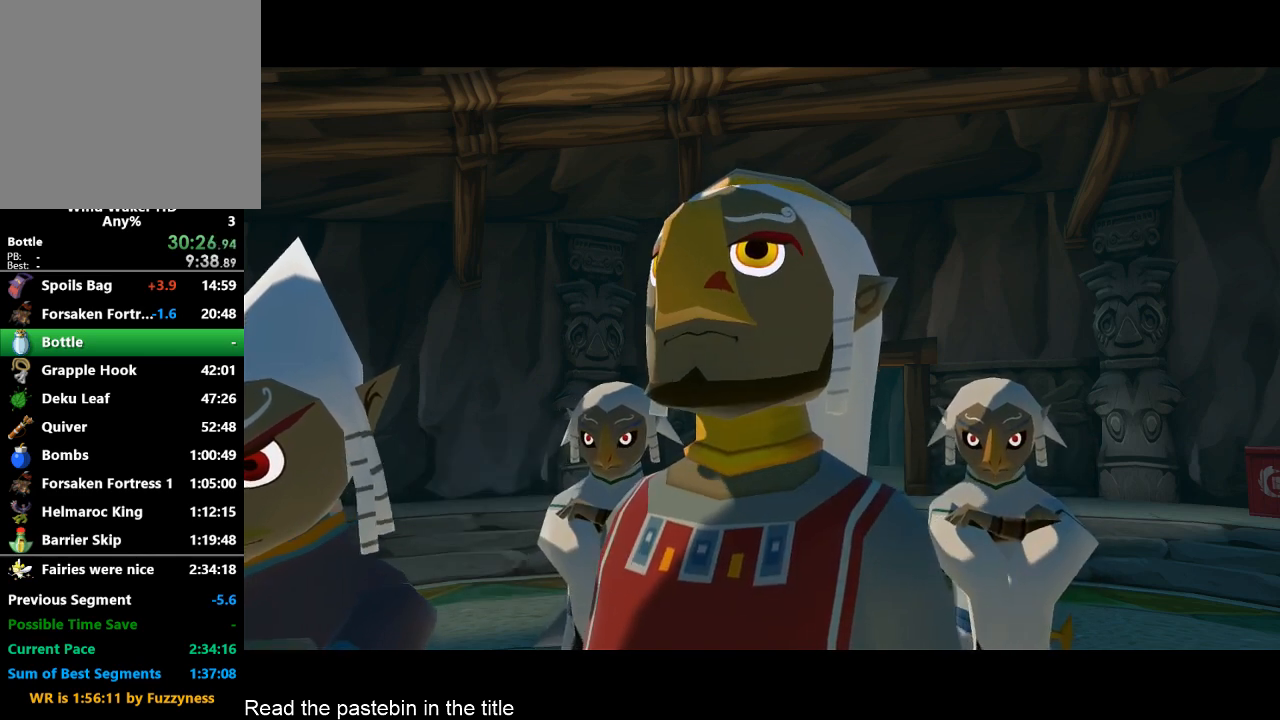
{"buttons": ["A"], "left_stick": "center", "right_stick": "center", "events": [[333, "A", "down"], [400, "A", "up"], [400, "B", "down"], [433, "A", "down"], [433, "B", "up"]]}
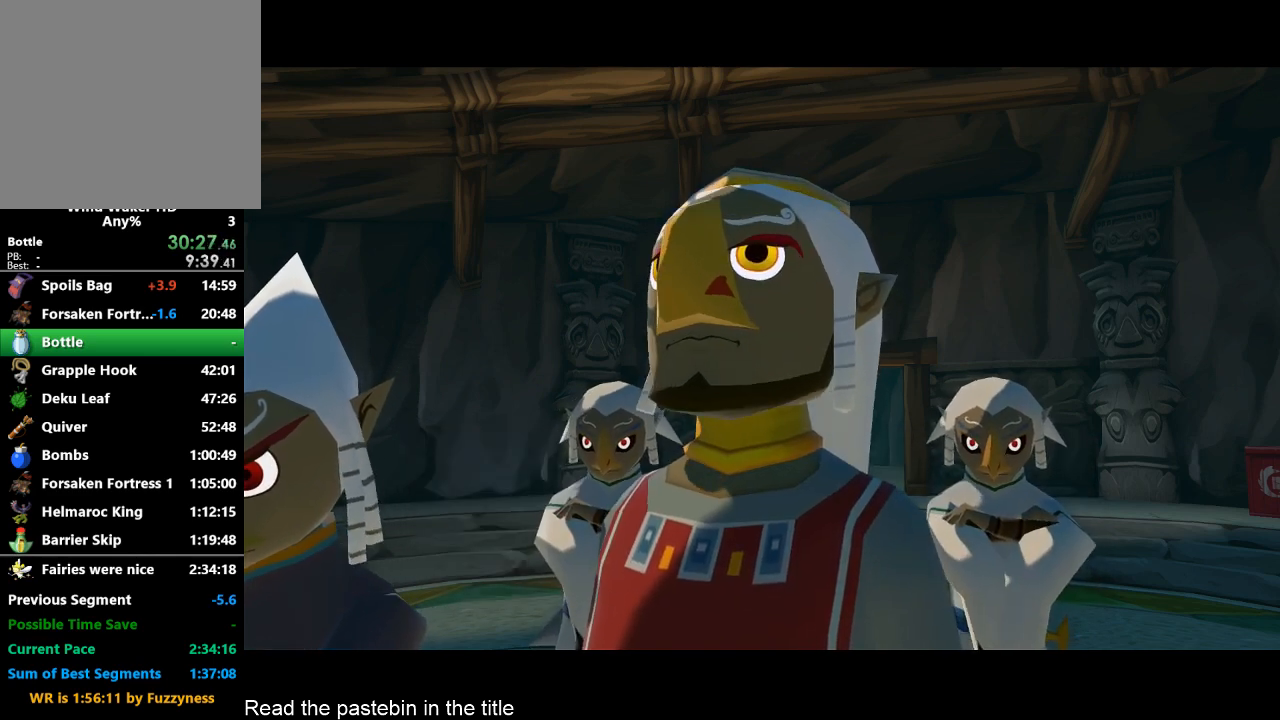
{"buttons": ["B"], "left_stick": "center", "right_stick": "center", "events": [[67, "A", "up"], [67, "B", "down"], [100, "A", "down"], [100, "B", "up"], [233, "A", "up"], [233, "B", "down"], [267, "A", "down"], [267, "B", "up"], [333, "A", "up"], [333, "B", "down"], [400, "B", "up"], [433, "B", "down"]]}
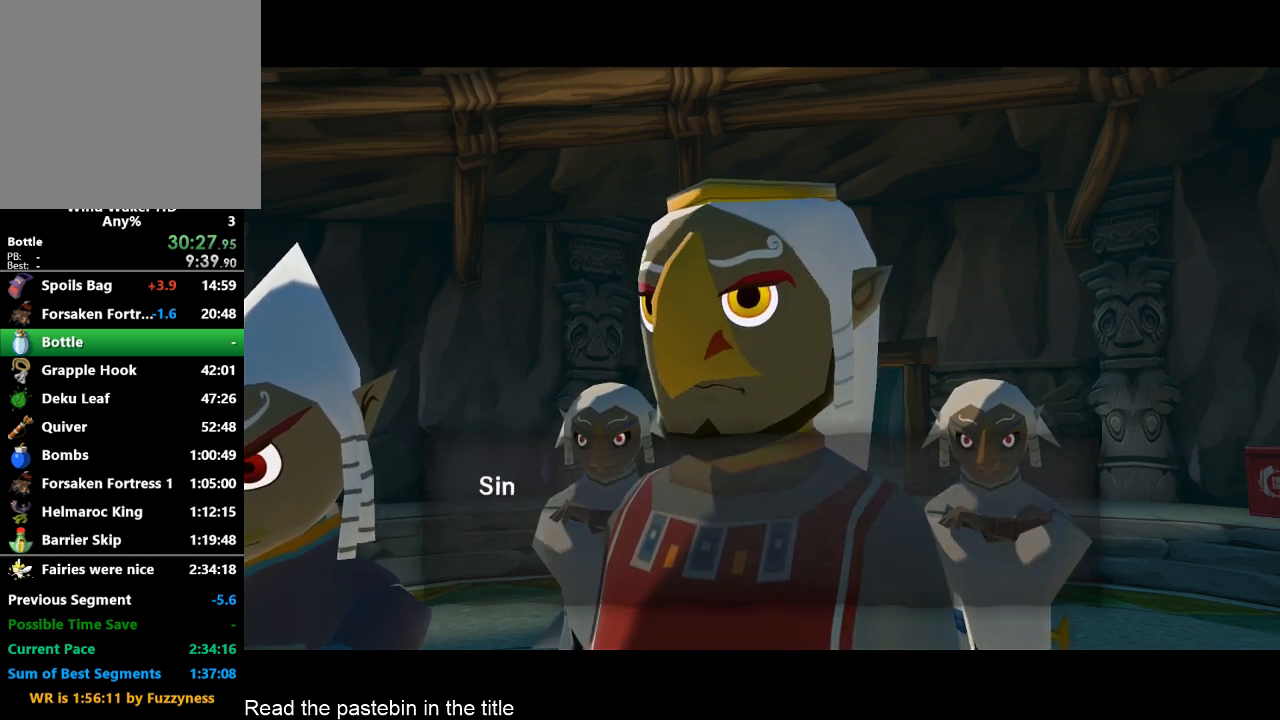
{"buttons": ["B"], "left_stick": "center", "right_stick": "center", "events": [[67, "A", "down"], [67, "B", "up"], [100, "A", "up"], [100, "B", "down"], [167, "A", "down"], [167, "B", "up"], [233, "A", "up"], [233, "B", "down"], [267, "A", "down"], [267, "B", "up"], [333, "A", "up"], [333, "B", "down"], [400, "B", "up"], [433, "B", "down"]]}
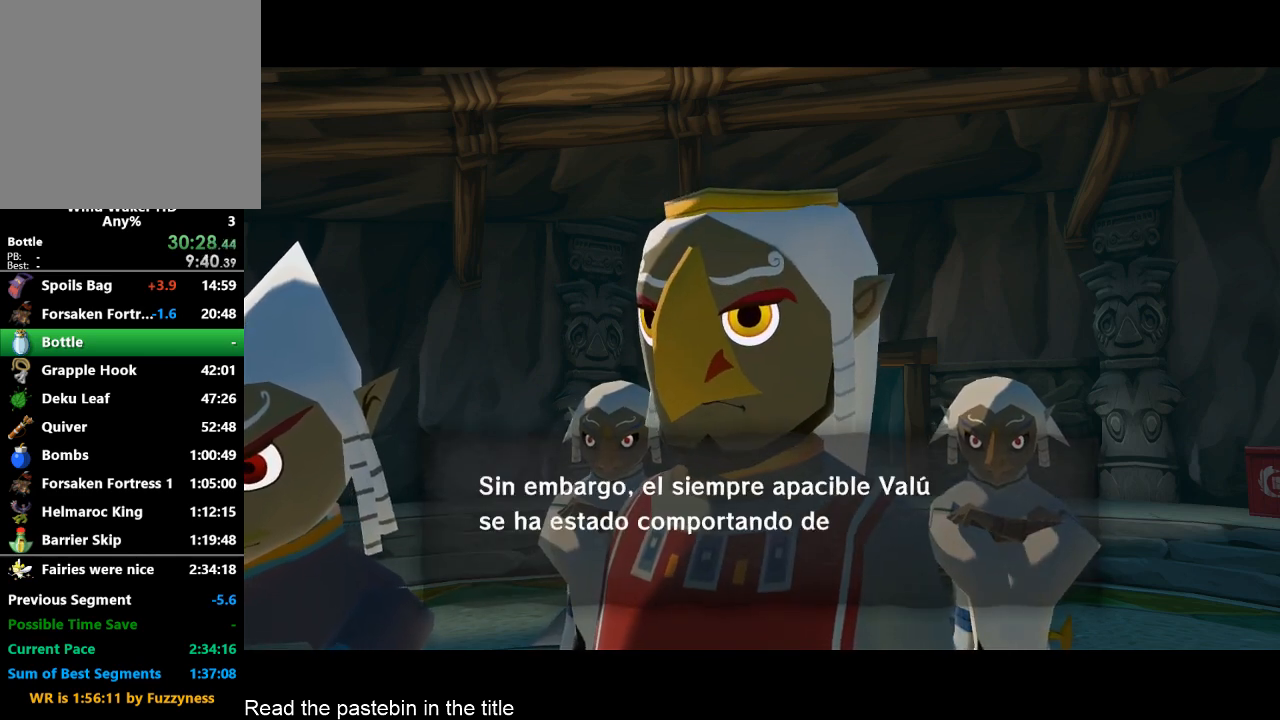
{"buttons": ["B"], "left_stick": "center", "right_stick": "center", "events": [[67, "A", "down"], [67, "B", "up"], [133, "A", "up"], [133, "B", "down"], [167, "A", "down"], [167, "B", "up"], [233, "A", "up"], [233, "B", "down"], [267, "A", "down"], [267, "B", "up"], [400, "A", "up"], [400, "B", "down"], [433, "B", "up"], [500, "B", "down"]]}
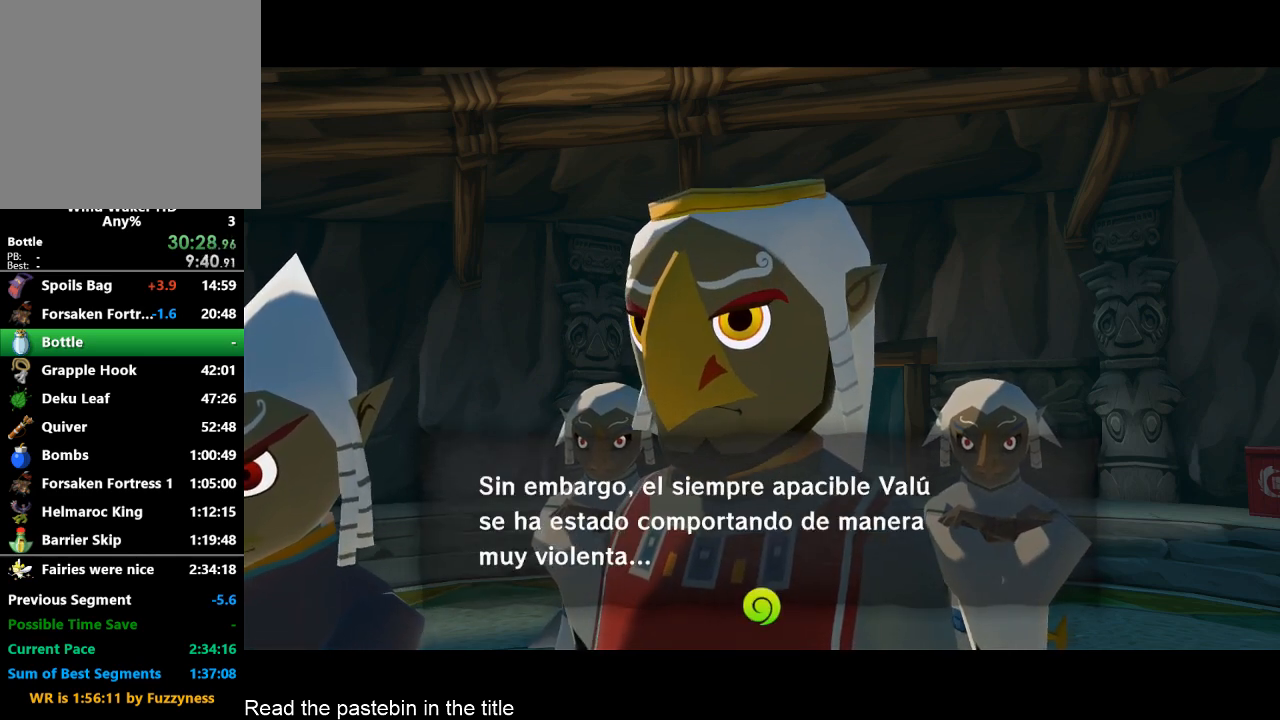
{"buttons": [], "left_stick": "center", "right_stick": "center", "events": [[67, "A", "down"], [67, "B", "up"], [100, "A", "up"], [100, "B", "down"], [167, "A", "down"], [233, "A", "up"], [233, "B", "up"], [267, "B", "down"], [333, "B", "up"], [400, "B", "down"], [433, "A", "down"], [433, "B", "up"], [500, "A", "up"]]}